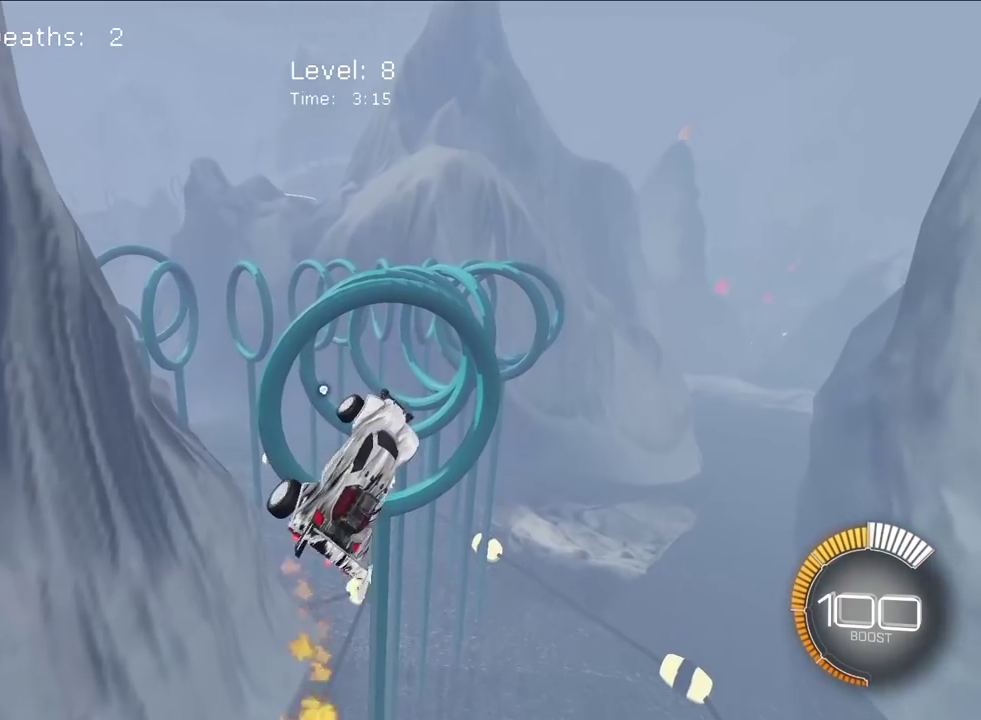
Gameplay with a controller (PlayStation layout); each line is a JSON object with the inputs held at the frame after it (dt_ms = milliseconds from this image to that frame). "events" lists button and stick changes between this image and that frame as [ms after this image, input, new state], when the widget could be followed in between. Not read: L3 R3 SQUARE.
{"dt_ms": 300, "buttons": [], "left_stick": "center", "right_stick": "center", "events": [[83, "left_stick", "down-right"], [100, "L2", "down"], [233, "L2", "up"], [283, "left_stick", "center"]]}
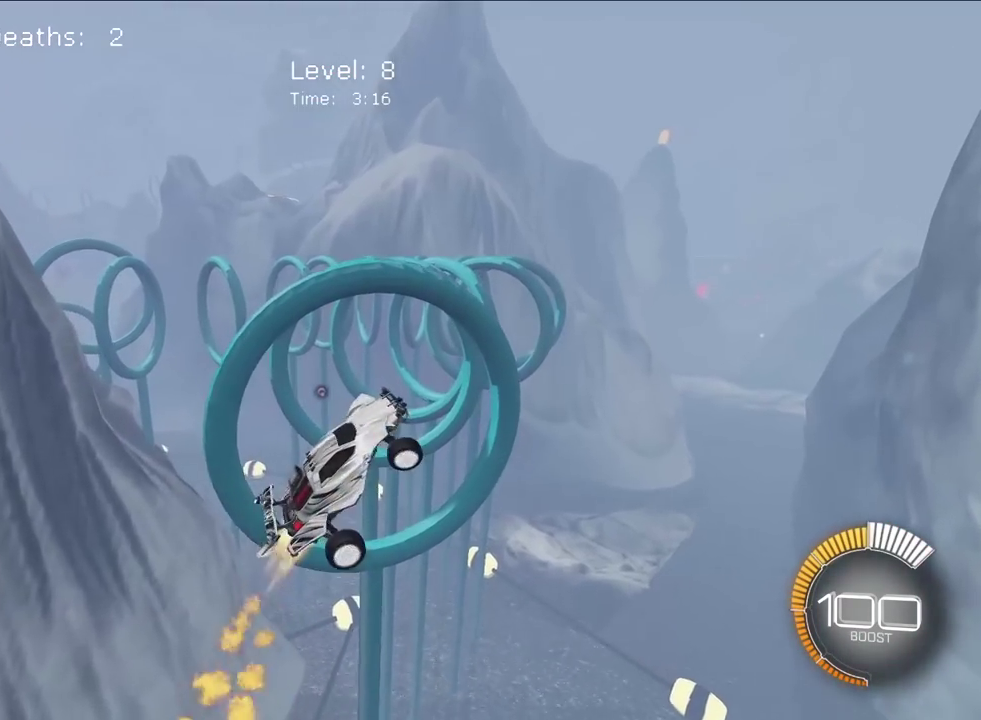
{"dt_ms": 900, "buttons": ["L2"], "left_stick": "center", "right_stick": "center", "events": [[33, "L2", "down"], [83, "left_stick", "down-right"], [183, "L2", "up"], [183, "left_stick", "center"], [300, "L2", "down"], [300, "left_stick", "up-left"], [367, "left_stick", "center"], [417, "L2", "up"], [467, "L2", "down"], [567, "left_stick", "down"], [617, "L2", "up"], [717, "L2", "down"], [733, "left_stick", "down-right"], [867, "left_stick", "center"]]}
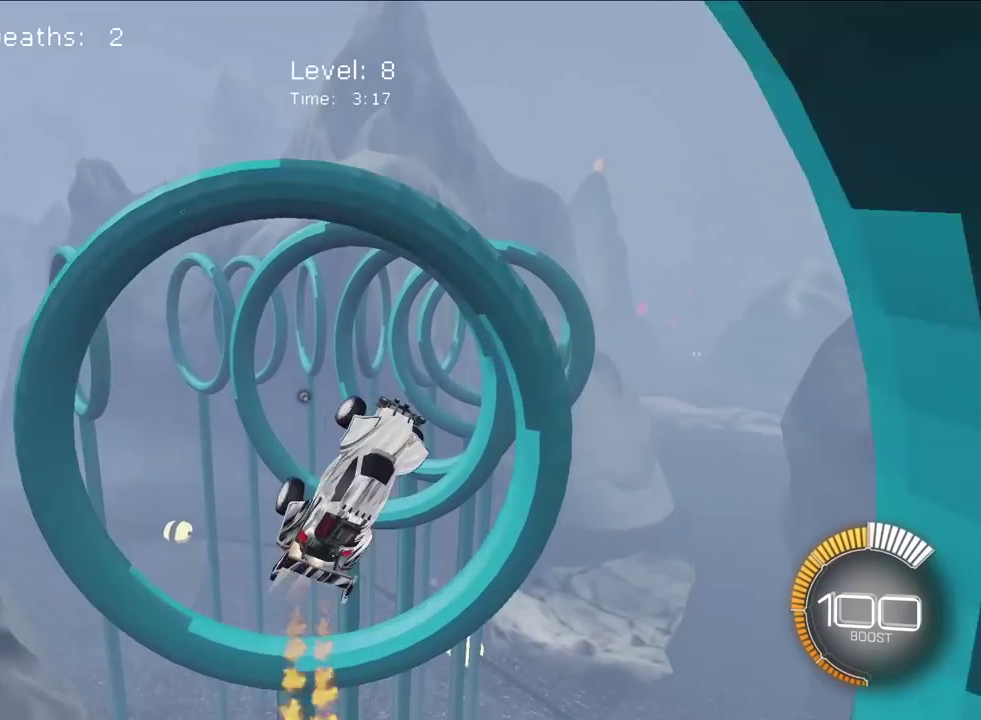
{"dt_ms": 300, "buttons": ["L2"], "left_stick": "center", "right_stick": "center", "events": []}
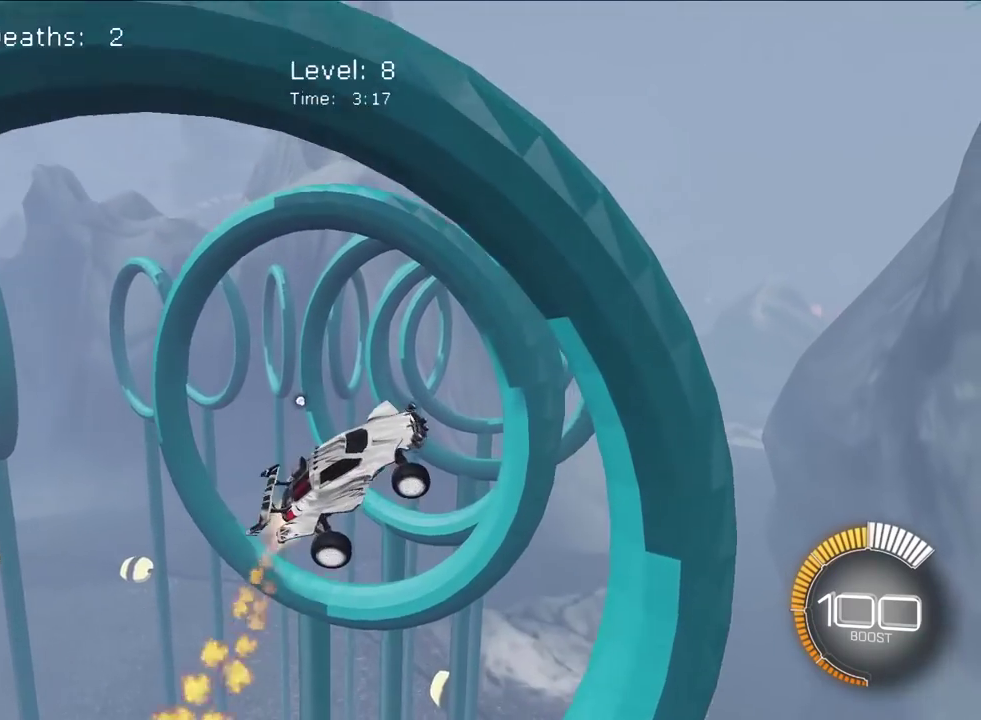
{"dt_ms": 600, "buttons": ["L2"], "left_stick": "up-left", "right_stick": "center", "events": [[50, "left_stick", "down-right"], [183, "left_stick", "center"], [417, "L2", "up"], [517, "left_stick", "up-left"], [583, "L2", "down"]]}
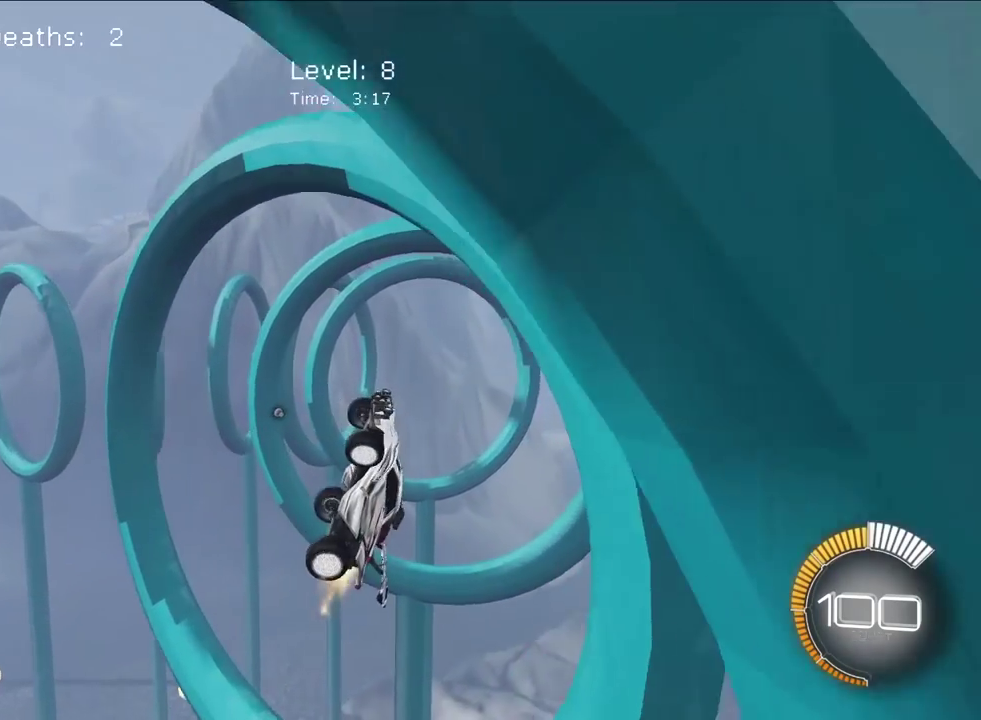
{"dt_ms": 400, "buttons": ["L2"], "left_stick": "down", "right_stick": "center", "events": [[83, "left_stick", "left"], [133, "left_stick", "down-left"], [217, "L2", "up"], [317, "L2", "down"], [383, "left_stick", "down"]]}
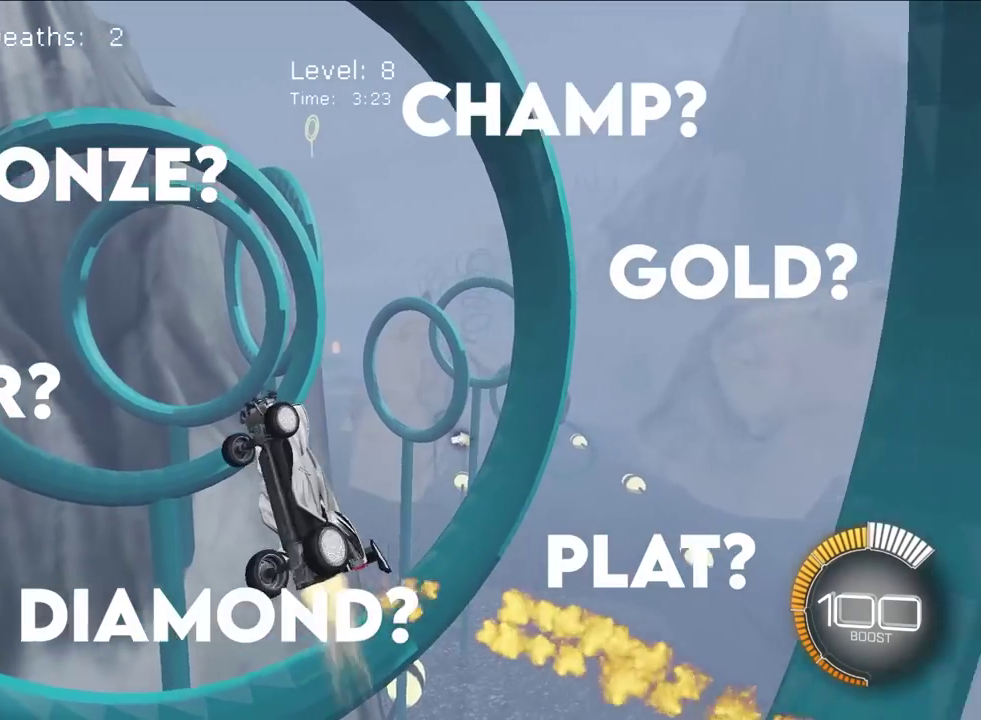
{"dt_ms": 600, "buttons": ["L2"], "left_stick": "center", "right_stick": "center", "events": [[100, "left_stick", "down-right"], [183, "left_stick", "right"], [267, "left_stick", "center"], [400, "left_stick", "down"], [483, "left_stick", "down-right"], [600, "left_stick", "center"]]}
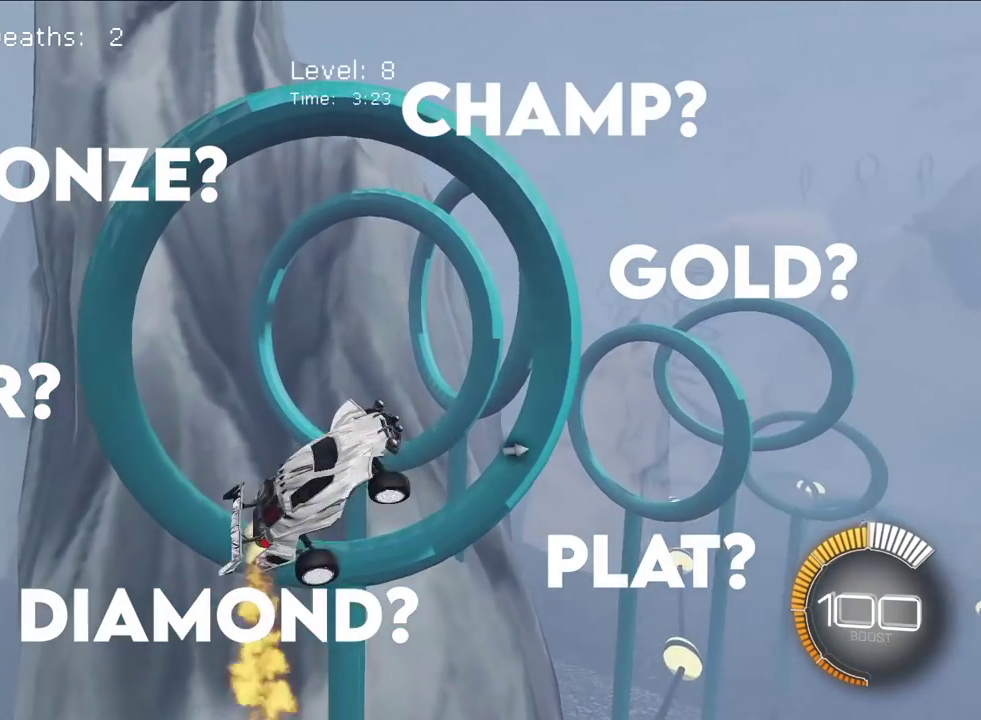
{"dt_ms": 400, "buttons": ["L2"], "left_stick": "center", "right_stick": "center", "events": [[117, "left_stick", "down-right"], [183, "left_stick", "down"], [217, "L2", "up"], [300, "left_stick", "down-left"], [350, "left_stick", "down"], [367, "L2", "down"], [400, "left_stick", "center"]]}
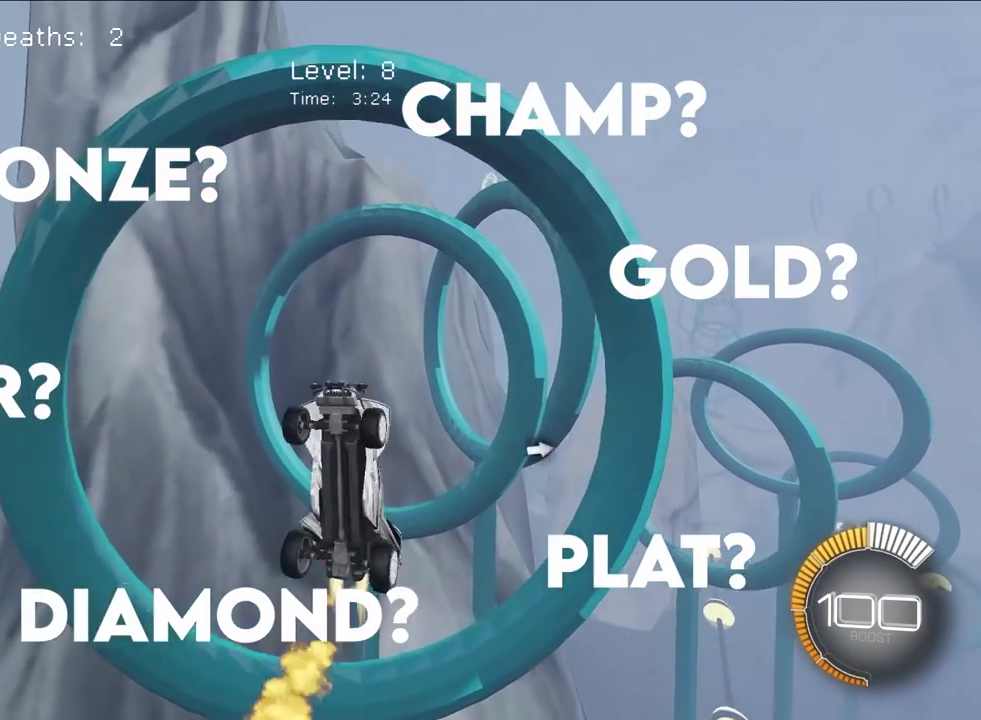
{"dt_ms": 600, "buttons": ["L2"], "left_stick": "down-right", "right_stick": "center", "events": [[150, "L2", "up"], [300, "L2", "down"], [417, "L2", "up"], [533, "L2", "down"], [550, "left_stick", "down-right"]]}
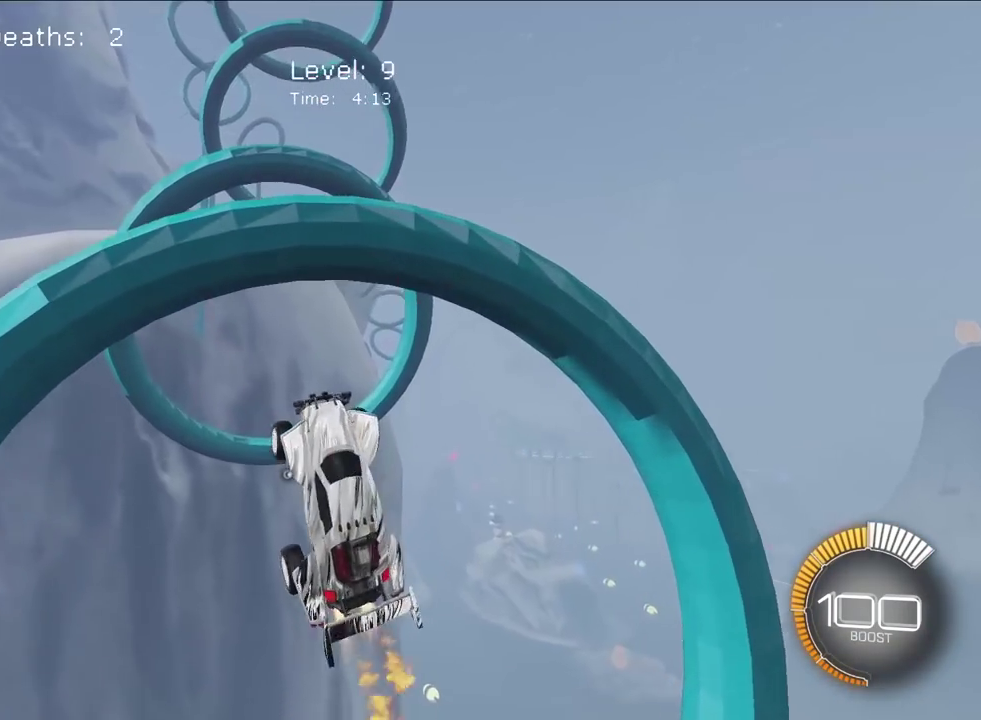
{"dt_ms": 400, "buttons": ["L2"], "left_stick": "up-left", "right_stick": "center", "events": [[100, "left_stick", "center"], [133, "L2", "up"], [250, "L2", "down"], [317, "left_stick", "up-left"]]}
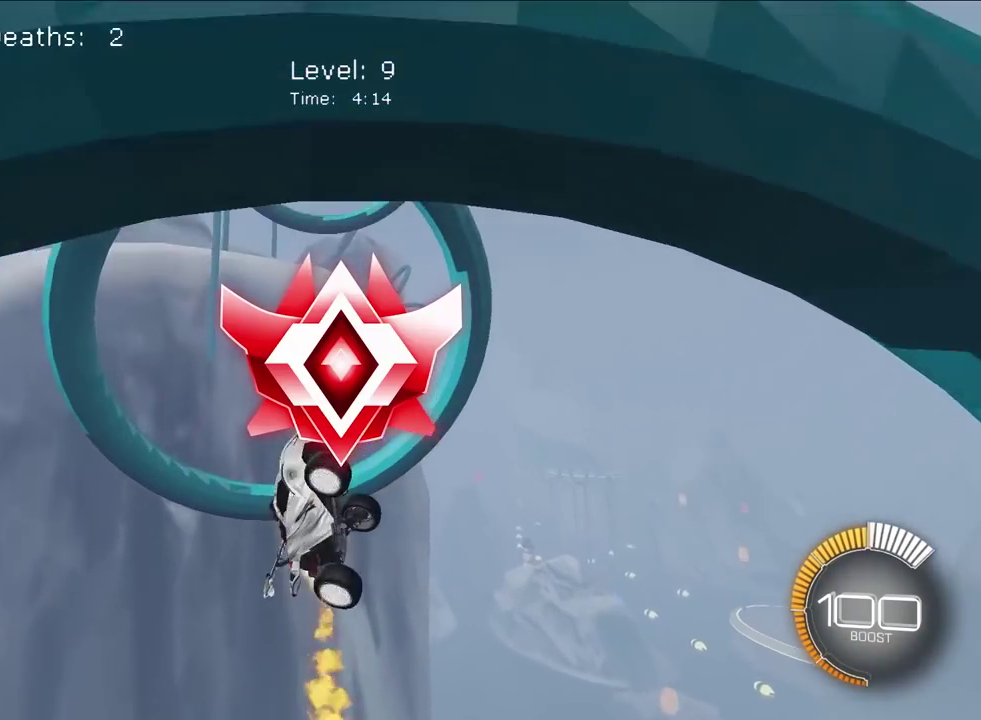
{"dt_ms": 500, "buttons": ["L2"], "left_stick": "right", "right_stick": "center", "events": [[50, "left_stick", "center"], [117, "left_stick", "down-left"], [217, "left_stick", "down-right"], [383, "left_stick", "up-right"], [500, "left_stick", "right"]]}
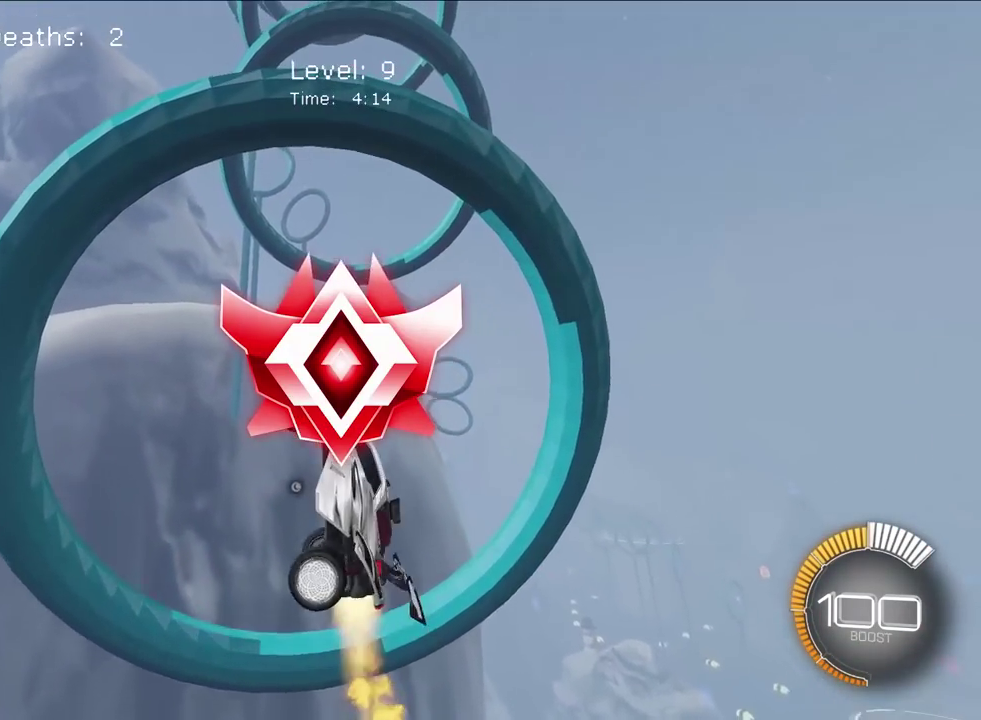
{"dt_ms": 500, "buttons": ["L2"], "left_stick": "up-right", "right_stick": "center", "events": [[50, "L2", "up"], [67, "left_stick", "center"], [100, "L2", "down"], [467, "left_stick", "up-right"]]}
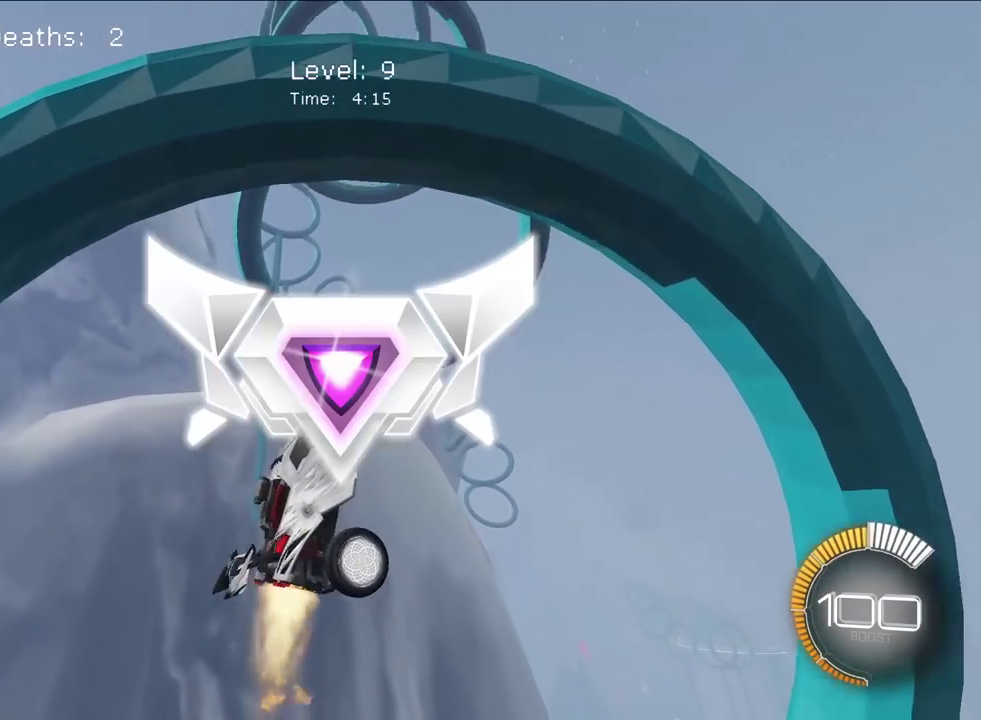
{"dt_ms": 400, "buttons": ["L2"], "left_stick": "center", "right_stick": "center", "events": [[17, "left_stick", "center"]]}
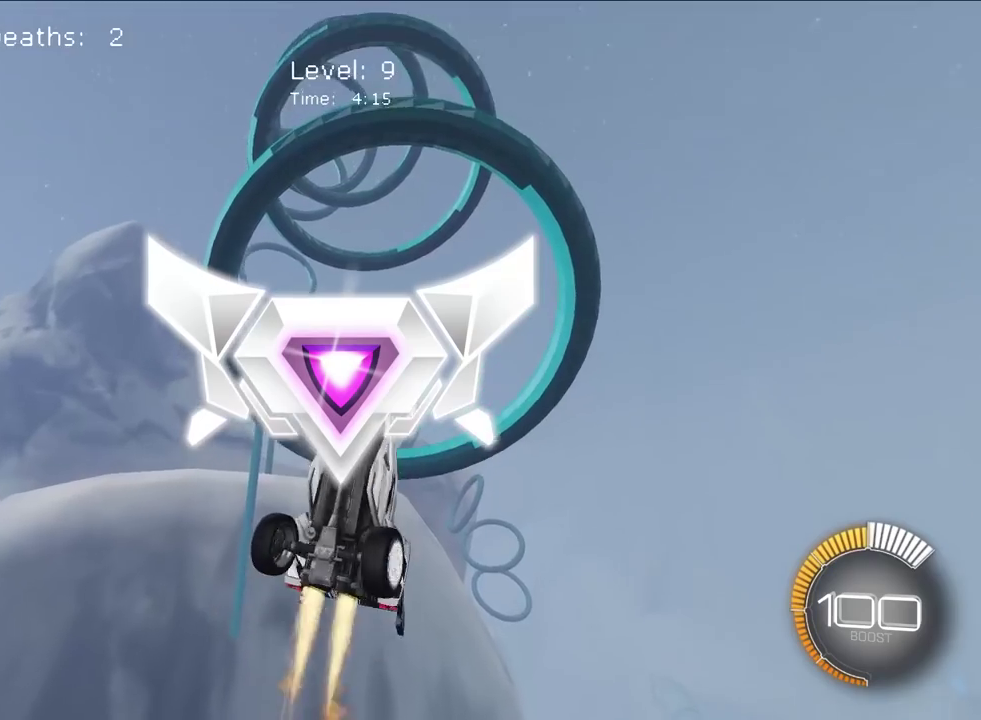
{"dt_ms": 600, "buttons": ["L2"], "left_stick": "center", "right_stick": "center", "events": [[467, "left_stick", "down"], [600, "left_stick", "center"]]}
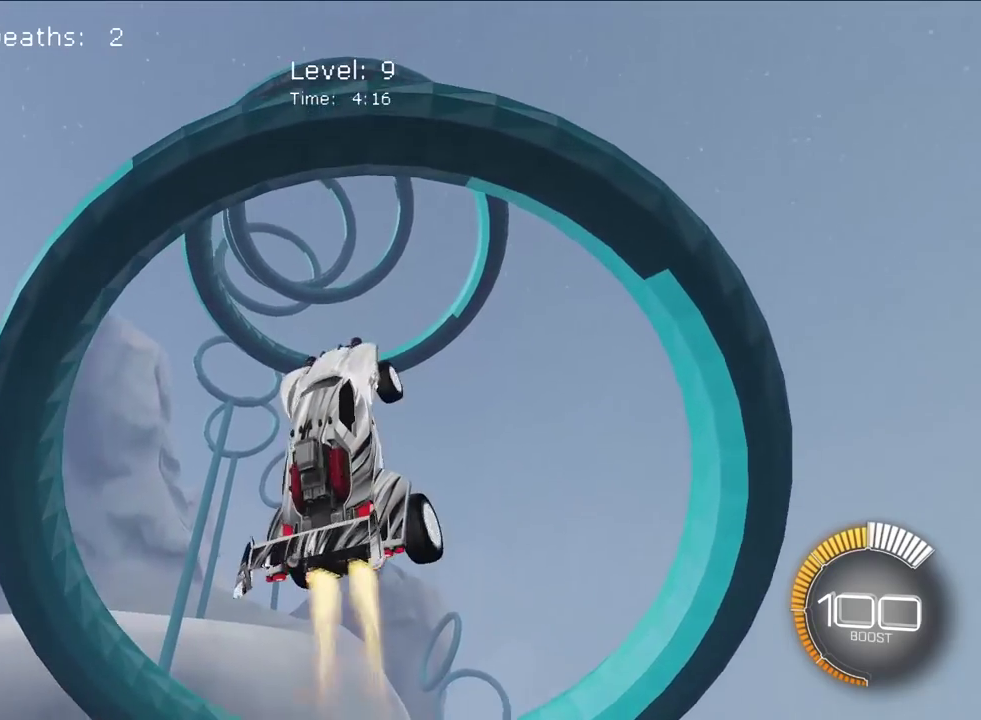
{"dt_ms": 400, "buttons": ["L2"], "left_stick": "down-left", "right_stick": "center", "events": [[383, "left_stick", "down-left"]]}
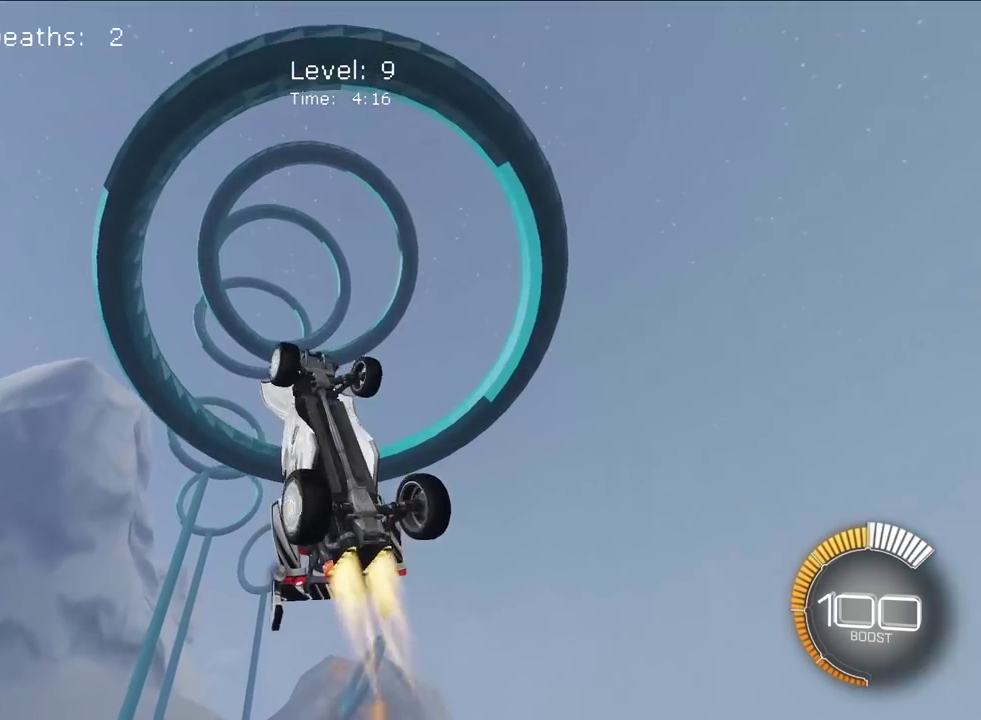
{"dt_ms": 600, "buttons": [], "left_stick": "up-right", "right_stick": "center", "events": [[117, "left_stick", "center"], [167, "L2", "up"], [233, "left_stick", "left"], [317, "left_stick", "down"], [383, "left_stick", "down-right"], [600, "left_stick", "up-right"]]}
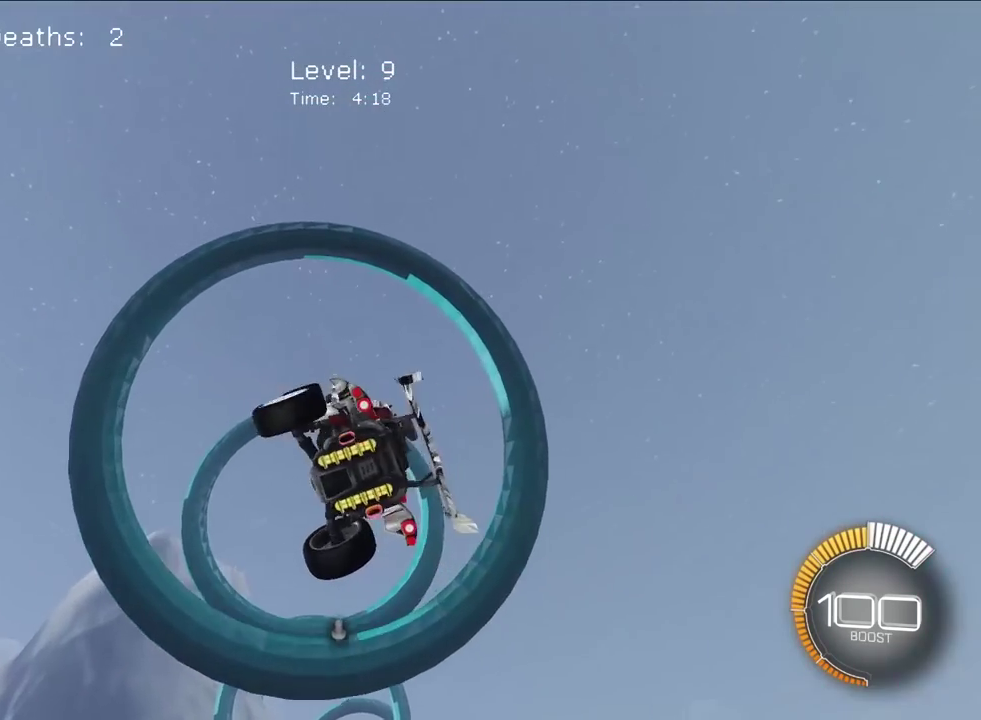
{"dt_ms": 400, "buttons": [], "left_stick": "down", "right_stick": "center"}
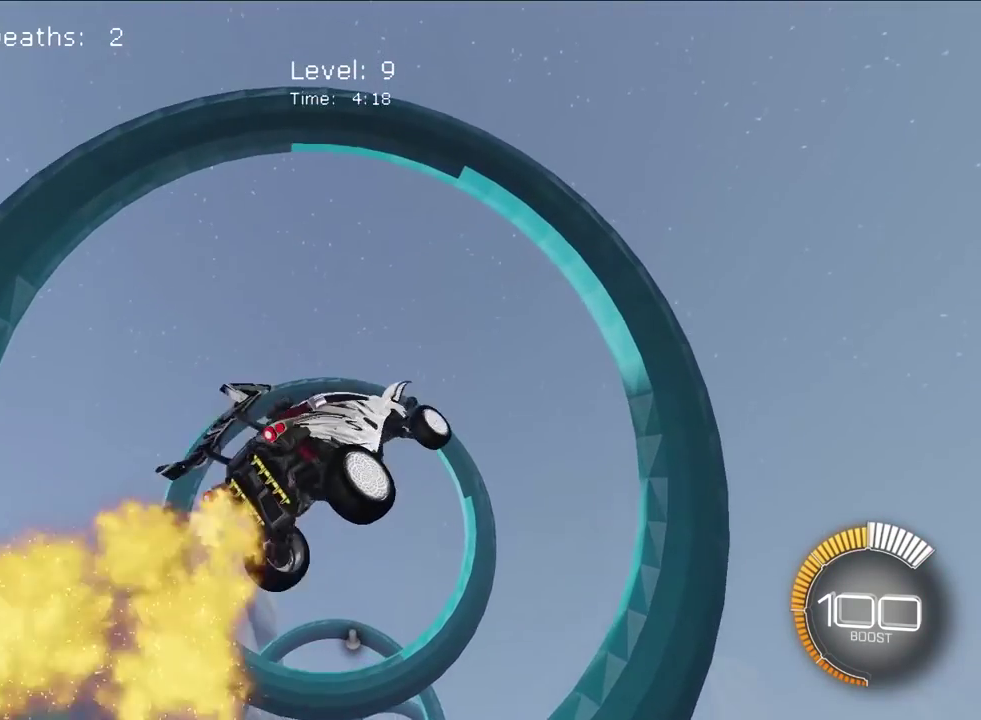
{"dt_ms": 600, "buttons": [], "left_stick": "up", "right_stick": "center"}
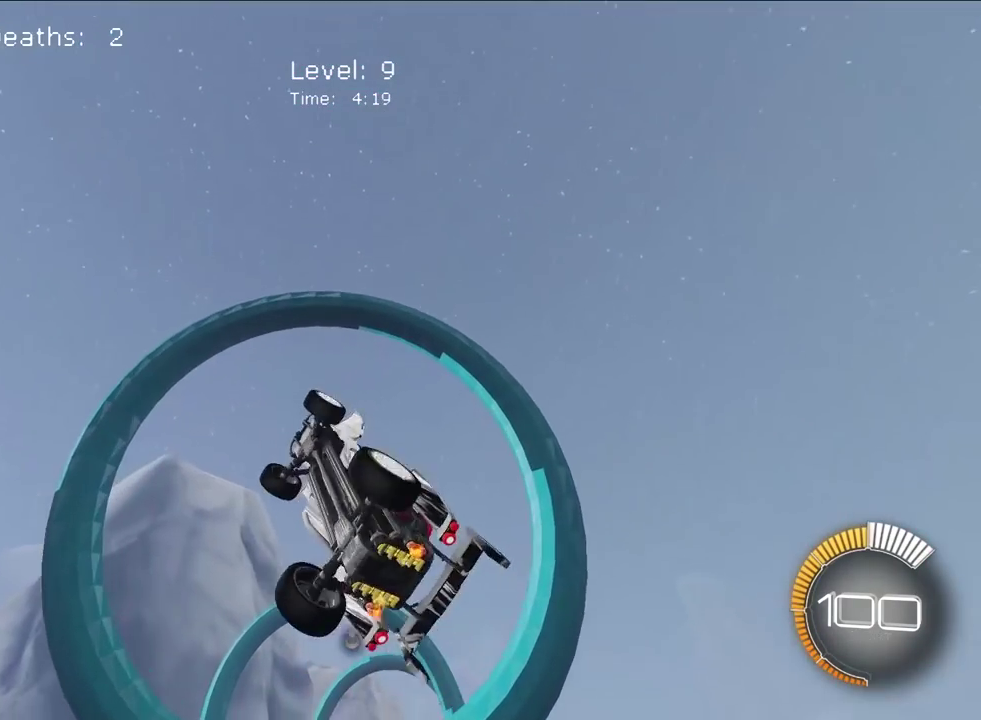
{"dt_ms": 400, "buttons": [], "left_stick": "up-right", "right_stick": "center"}
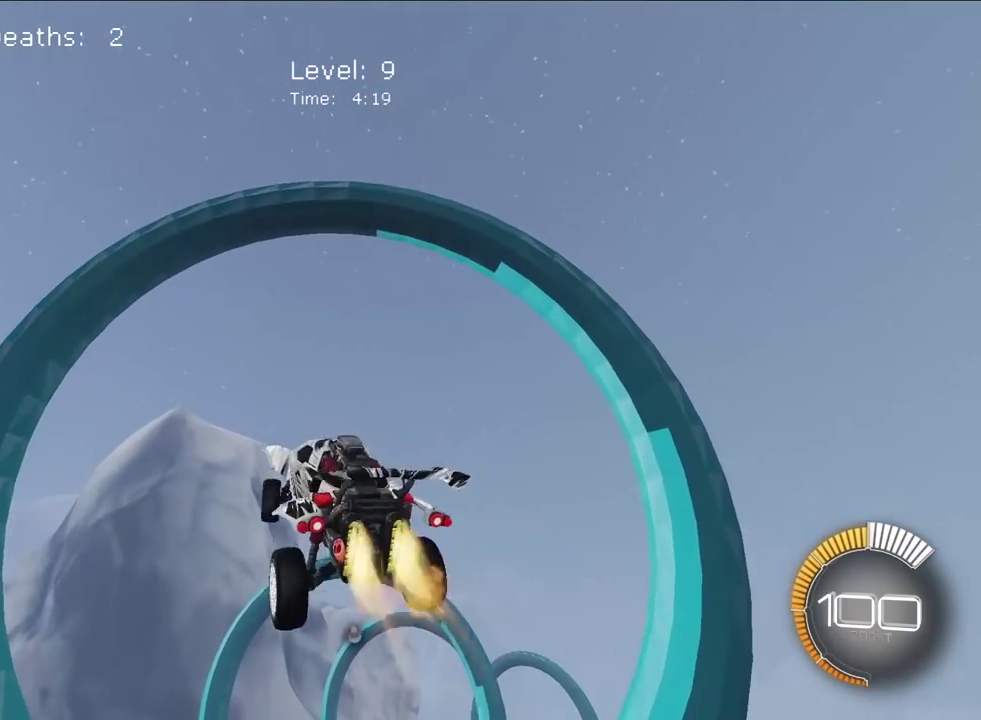
{"dt_ms": 600, "buttons": [], "left_stick": "center", "right_stick": "center"}
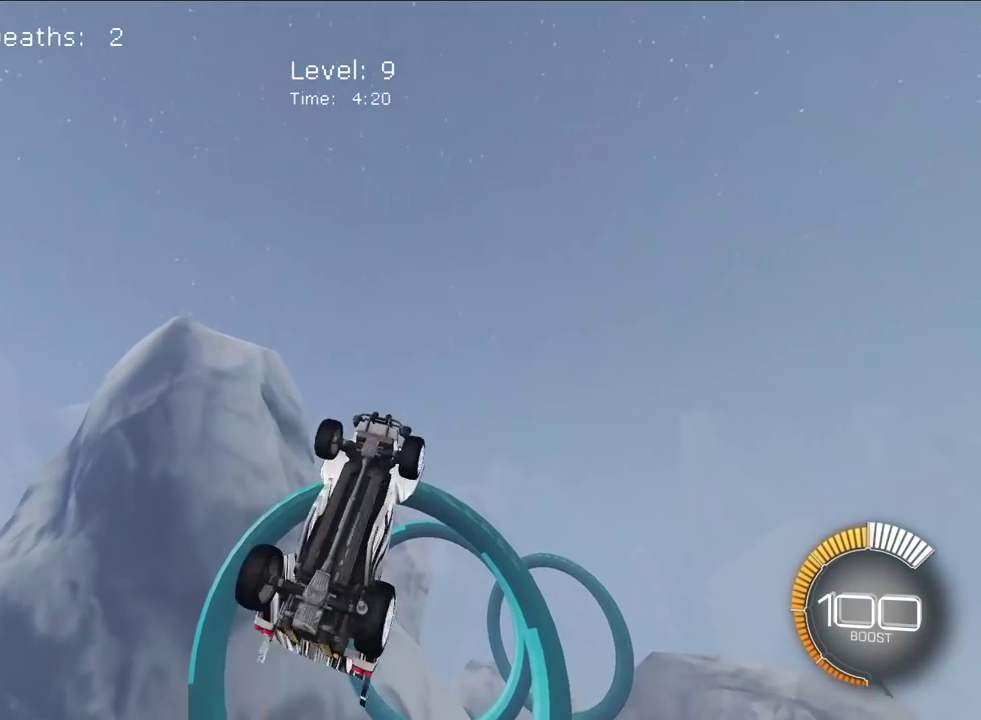
{"dt_ms": 300, "buttons": [], "left_stick": "center", "right_stick": "center", "events": [[133, "left_stick", "up-left"], [217, "left_stick", "center"]]}
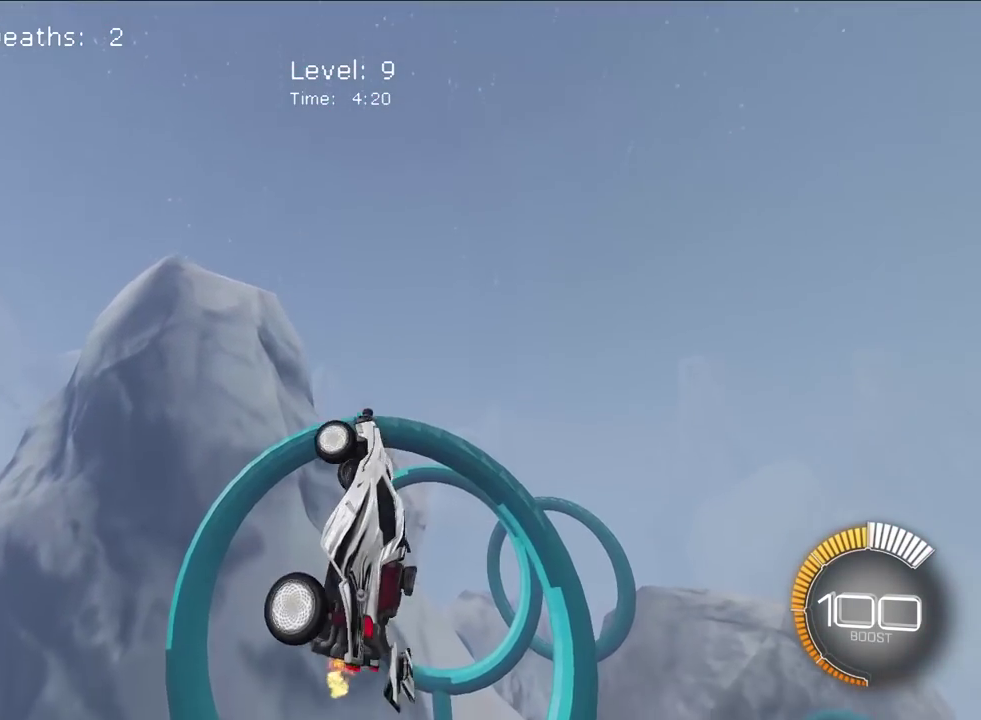
{"dt_ms": 700, "buttons": ["L2"], "left_stick": "center", "right_stick": "center", "events": [[100, "L2", "down"], [117, "left_stick", "right"], [217, "L2", "up"], [267, "left_stick", "center"], [367, "L2", "down"], [483, "L2", "up"], [483, "left_stick", "down"], [617, "left_stick", "center"], [667, "L2", "down"]]}
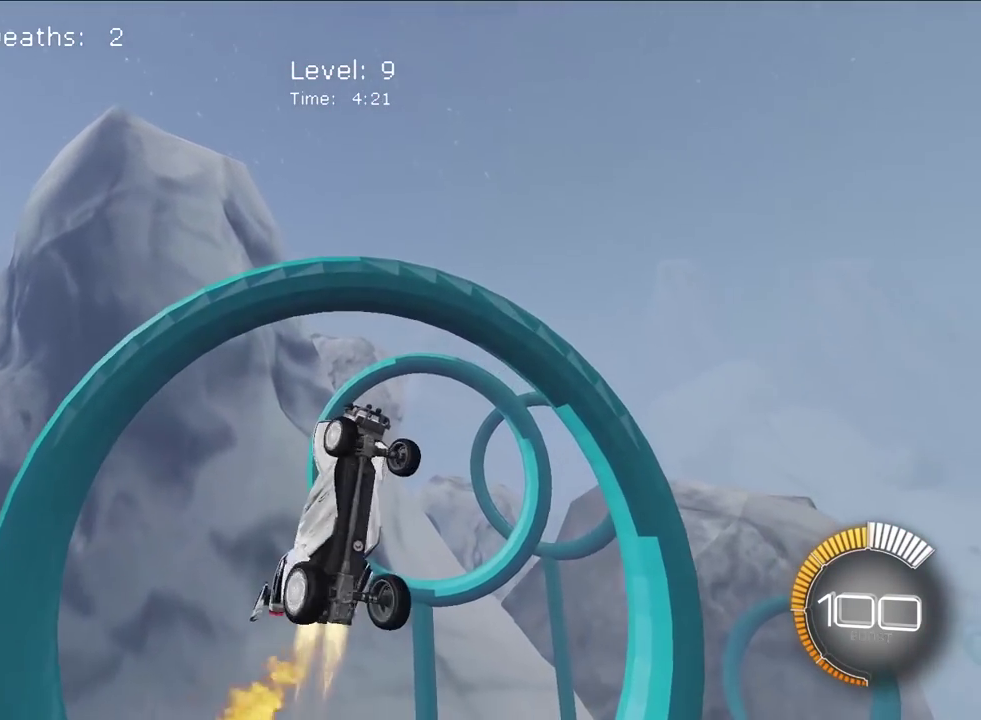
{"dt_ms": 300, "buttons": [], "left_stick": "center", "right_stick": "center", "events": [[33, "L2", "up"], [150, "L2", "down"], [283, "L2", "up"]]}